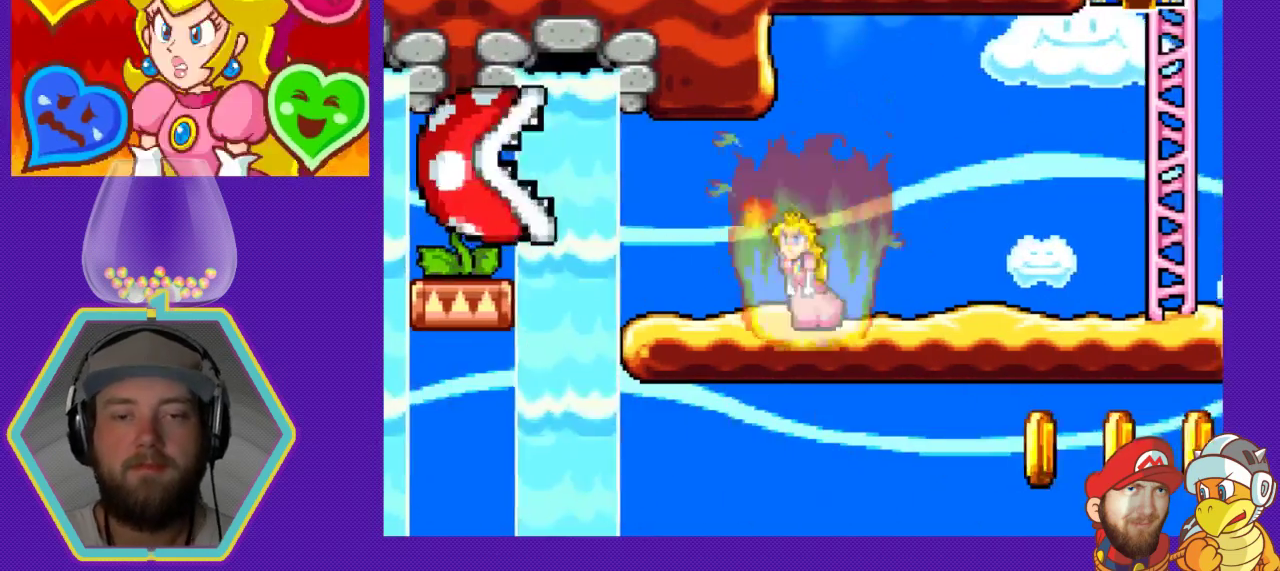
Gameplay with a controller (Nintendo layout); each line is a JSON object with the inputs held at the frame after it. "events" lists button and stick changes between this image and that frame as [ms after this image, input, new state], when the widget could be followed in between. Not read: L3 R3.
{"buttons": ["A", "DPAD_LEFT"], "events": [[367, "A", "down"]]}
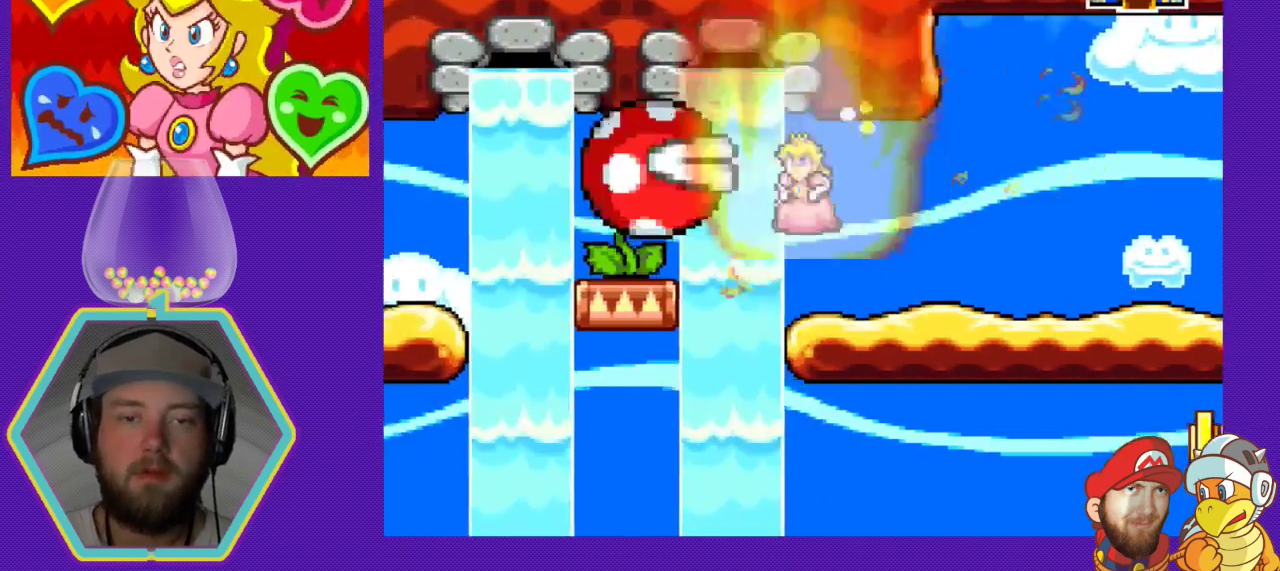
{"buttons": [], "events": [[367, "DPAD_LEFT", "up"], [433, "A", "up"]]}
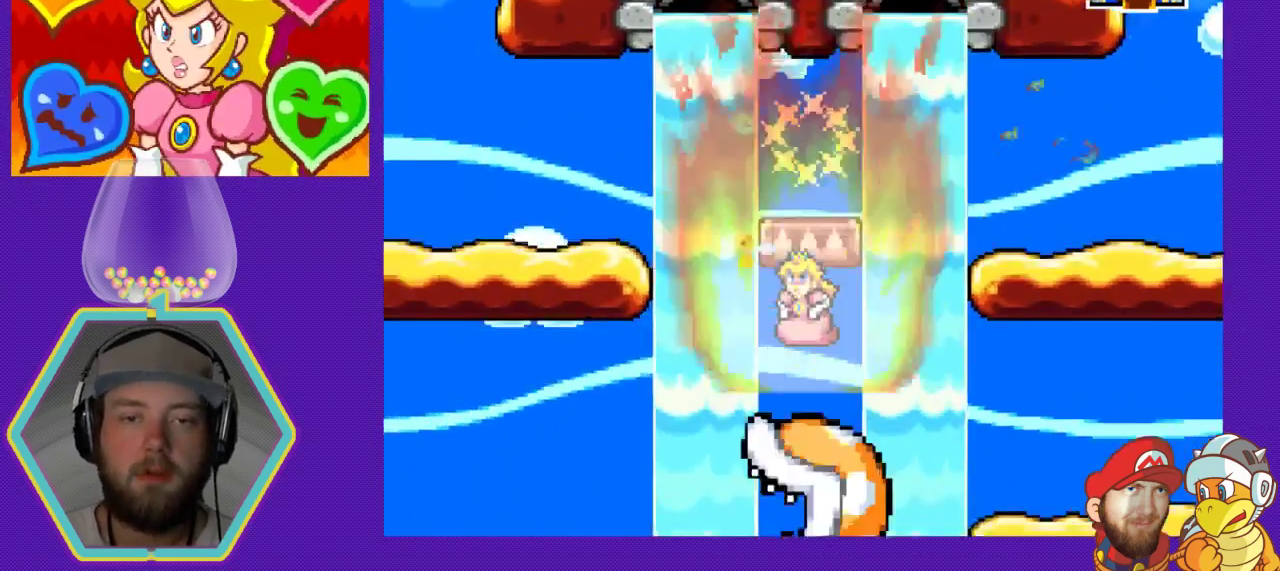
{"buttons": [], "events": [[67, "A", "down"], [467, "A", "up"]]}
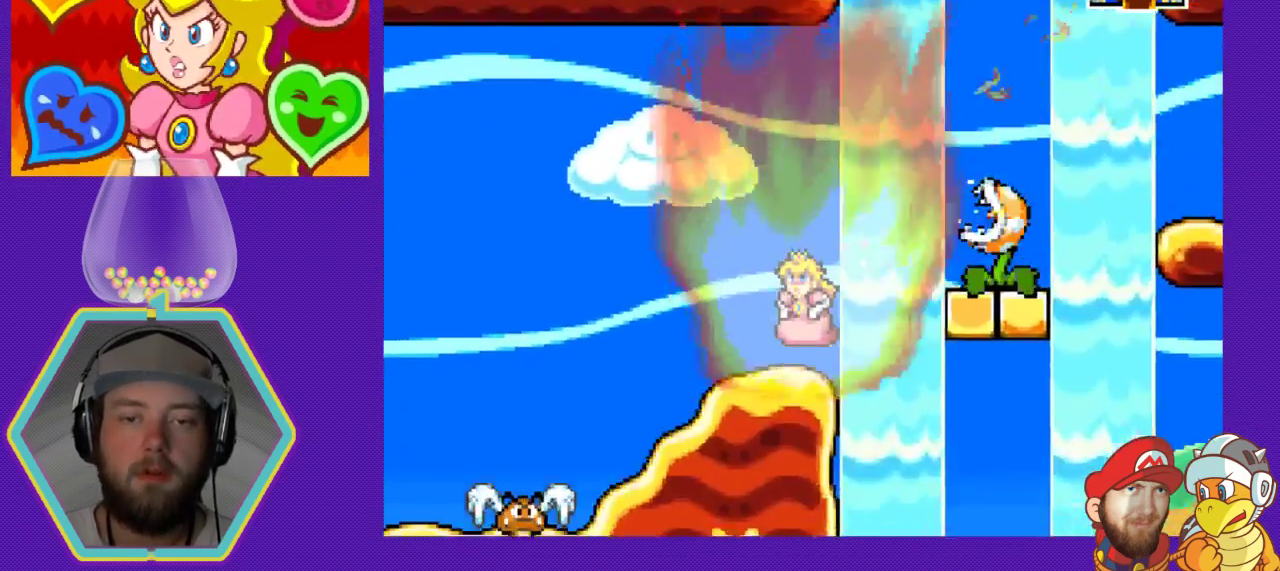
{"buttons": ["DPAD_LEFT"], "events": [[433, "DPAD_LEFT", "down"]]}
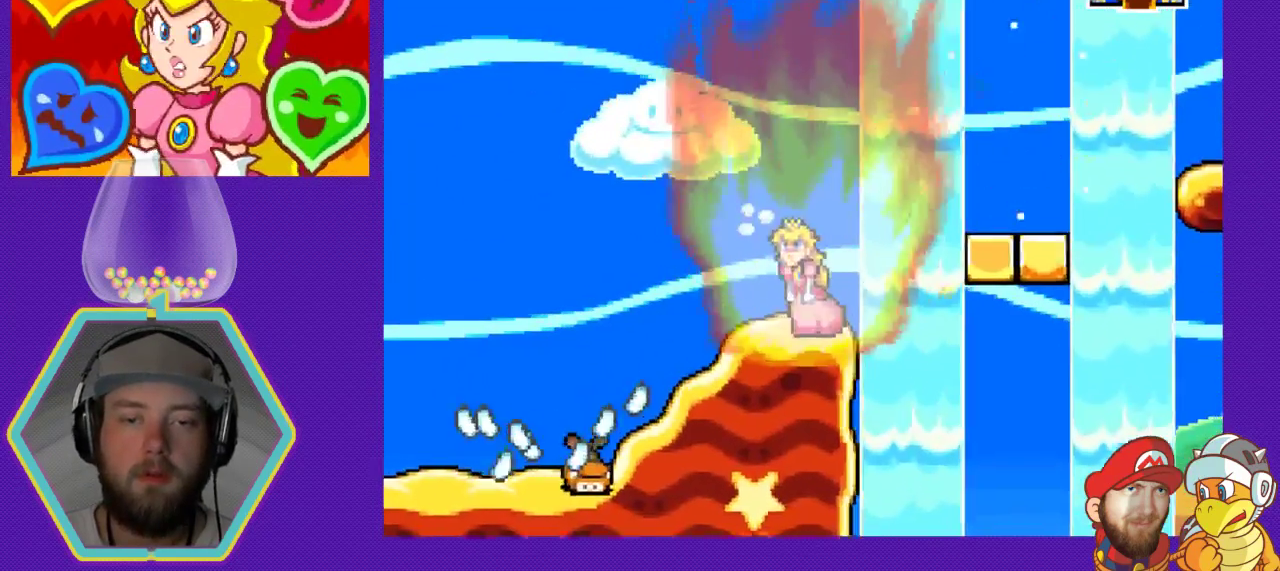
{"buttons": [], "events": [[67, "DPAD_LEFT", "up"]]}
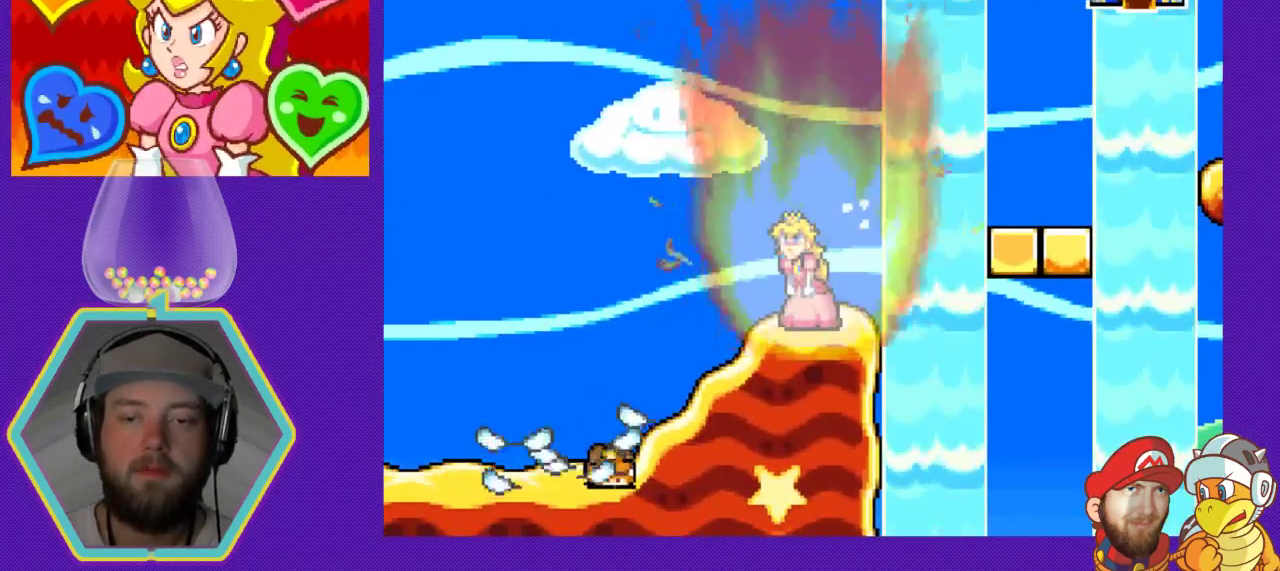
{"buttons": [], "events": []}
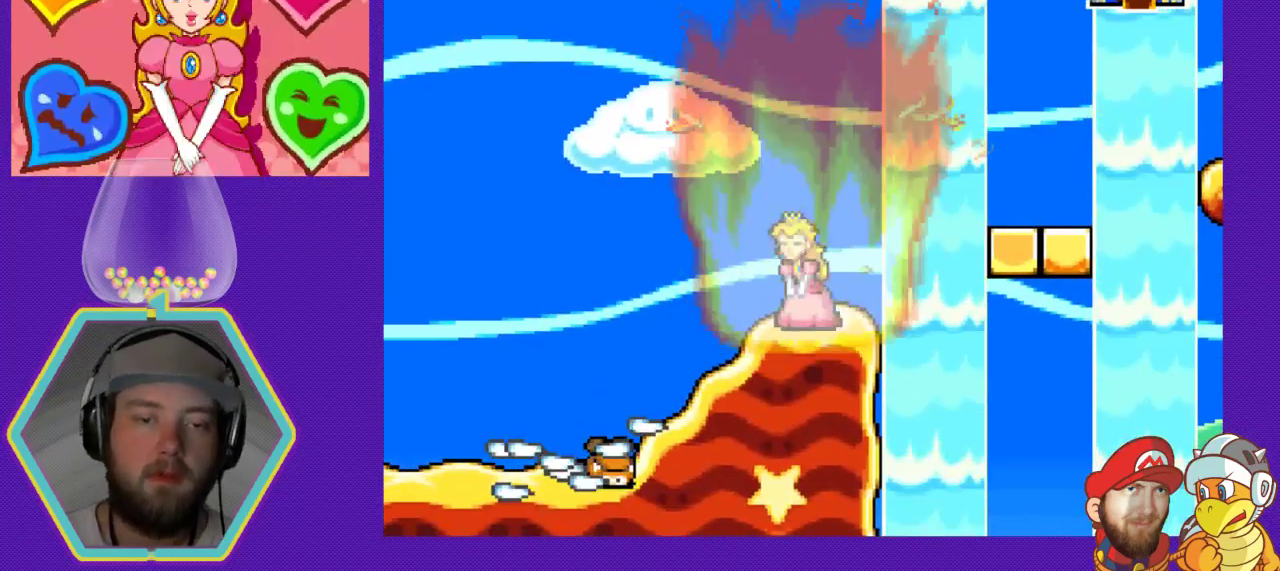
{"buttons": ["A", "DPAD_LEFT"], "events": [[167, "DPAD_LEFT", "down"], [367, "A", "down"]]}
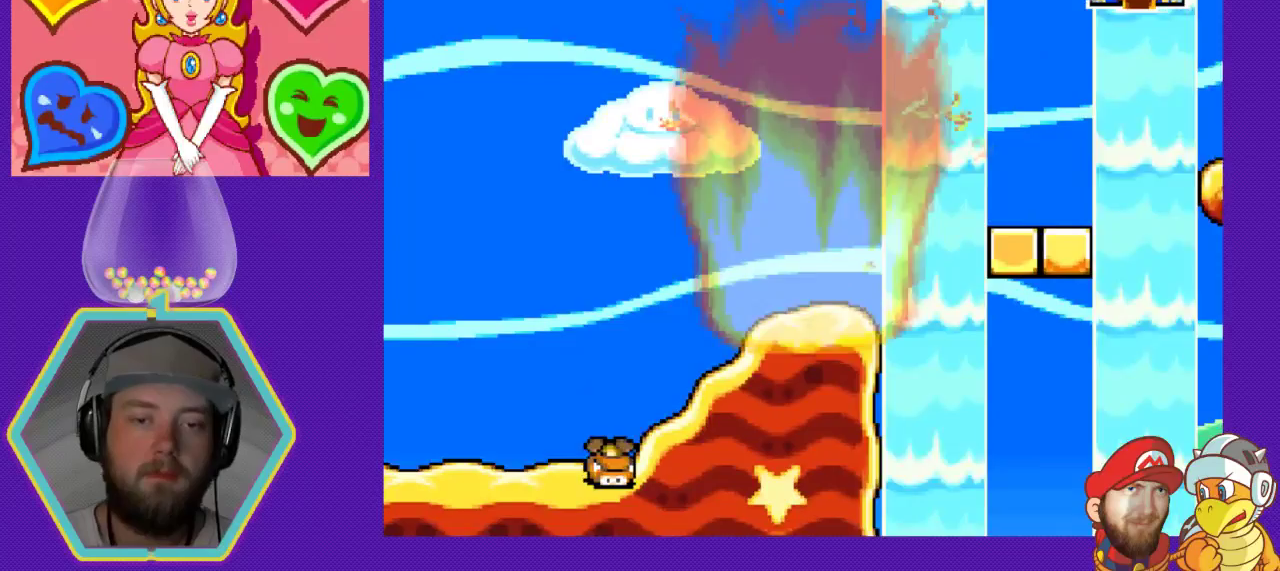
{"buttons": ["B"], "events": [[33, "A", "up"], [267, "DPAD_LEFT", "up"], [500, "B", "down"]]}
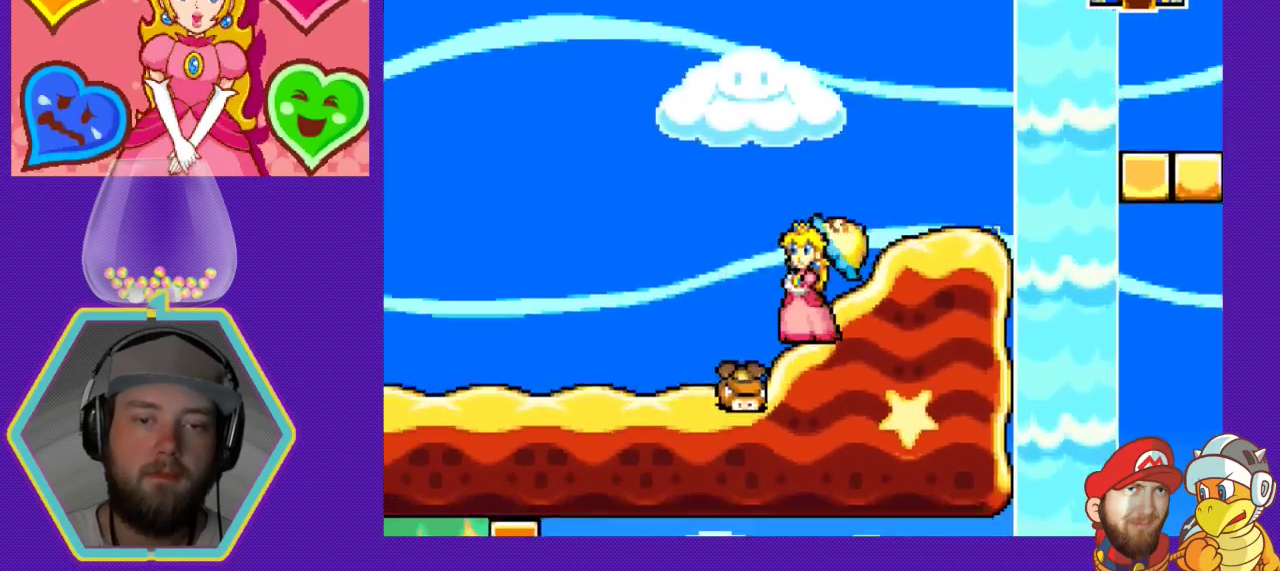
{"buttons": ["B"], "events": [[167, "B", "up"], [333, "DPAD_LEFT", "down"], [500, "B", "down"], [500, "DPAD_LEFT", "up"]]}
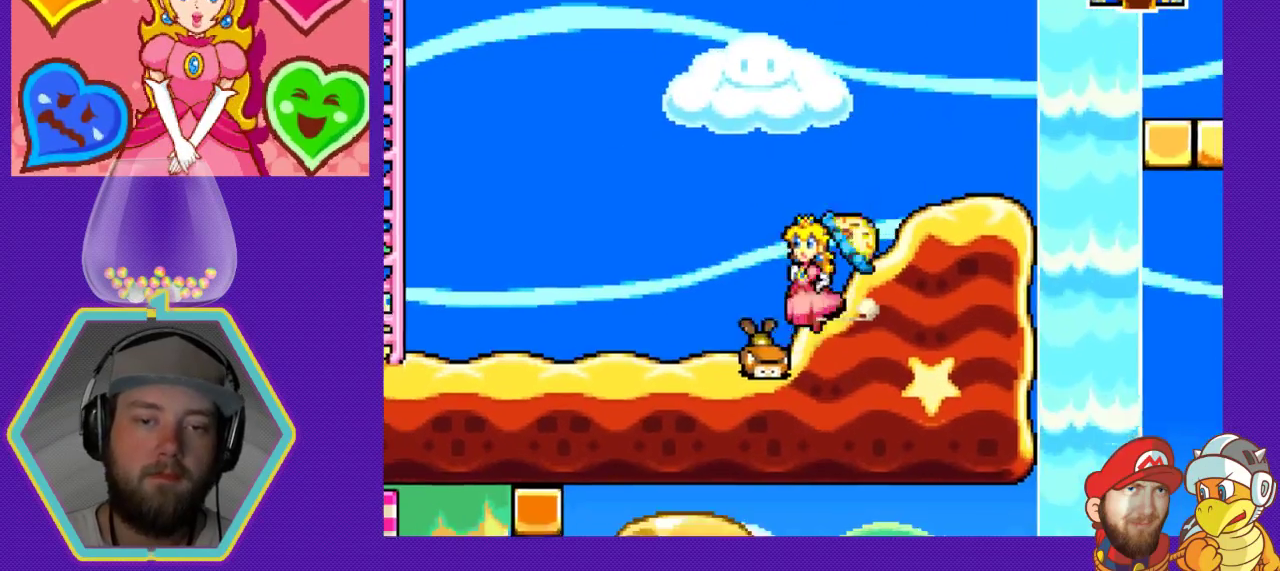
{"buttons": ["DPAD_LEFT"], "events": [[200, "B", "up"], [500, "DPAD_LEFT", "down"]]}
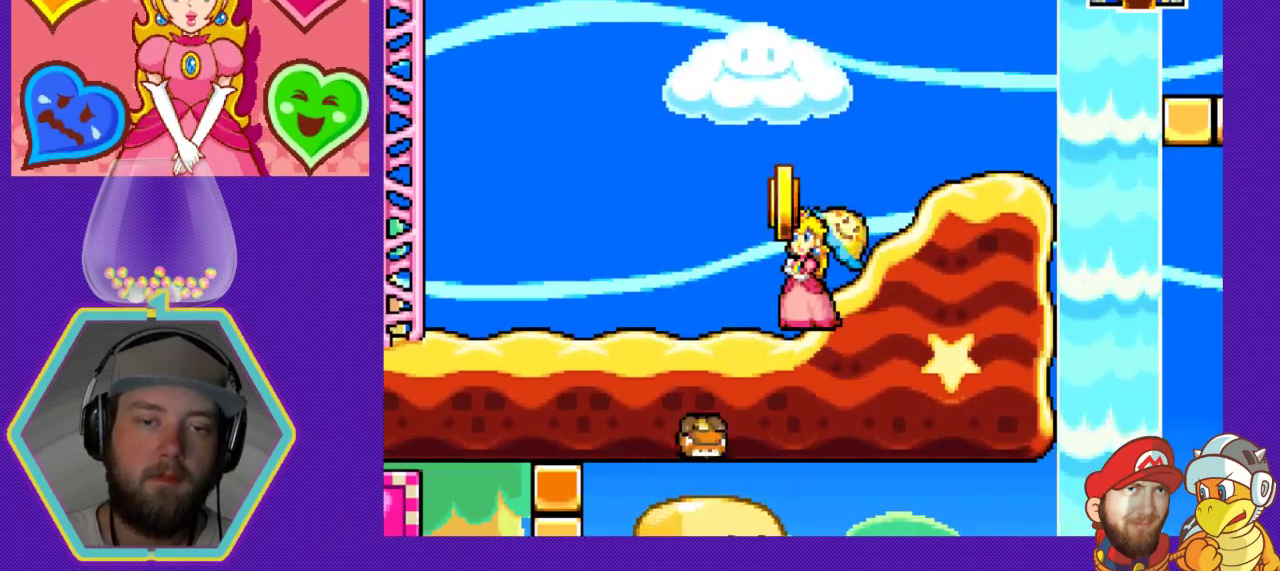
{"buttons": ["DPAD_LEFT"], "events": []}
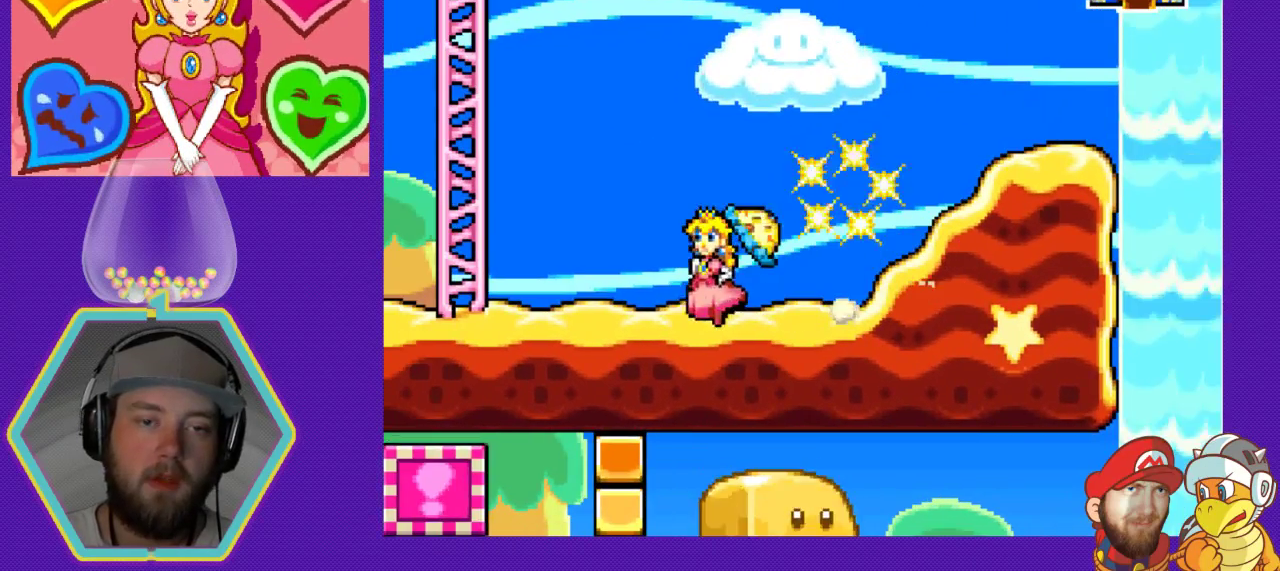
{"buttons": [], "events": [[400, "DPAD_LEFT", "up"]]}
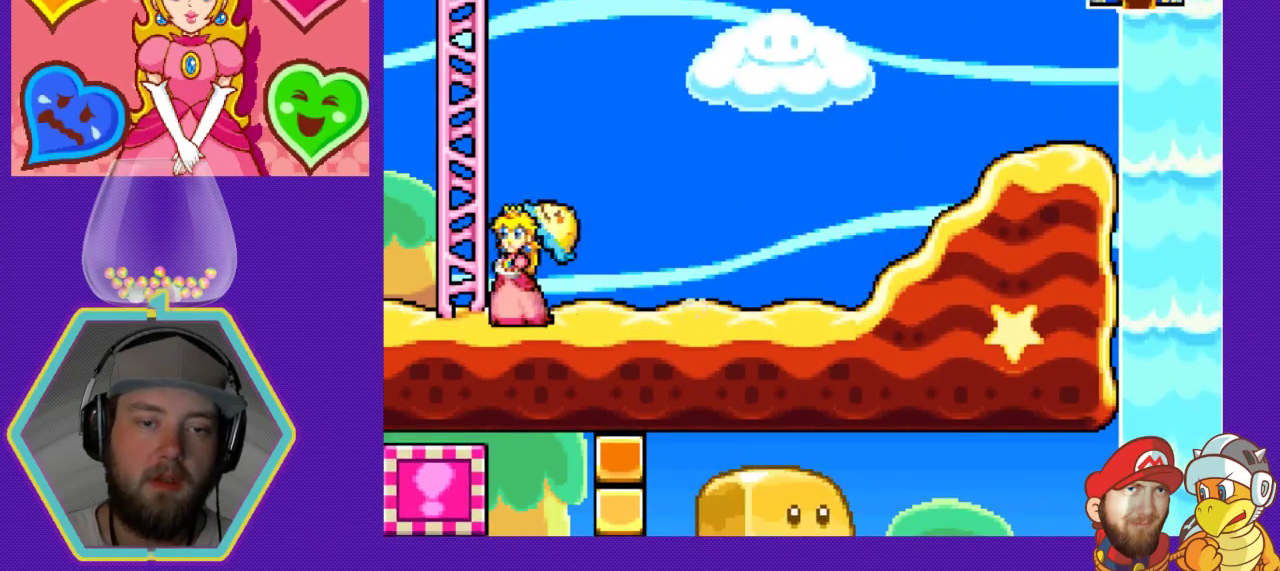
{"buttons": ["DPAD_RIGHT"], "events": [[100, "DPAD_RIGHT", "down"]]}
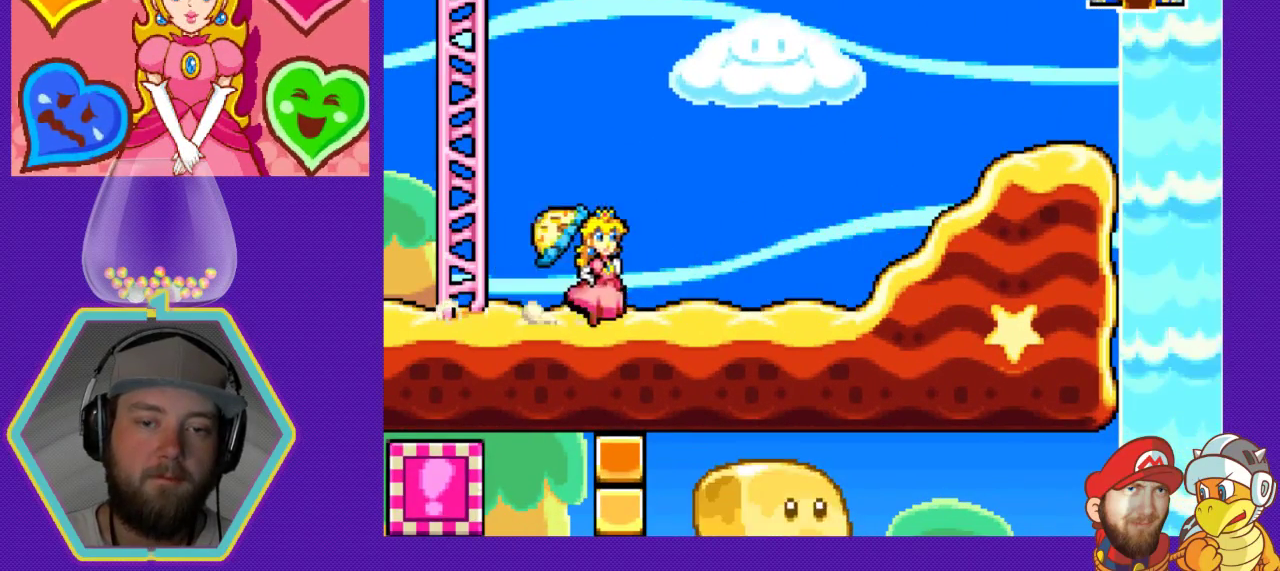
{"buttons": ["A", "DPAD_RIGHT"], "events": [[433, "A", "down"]]}
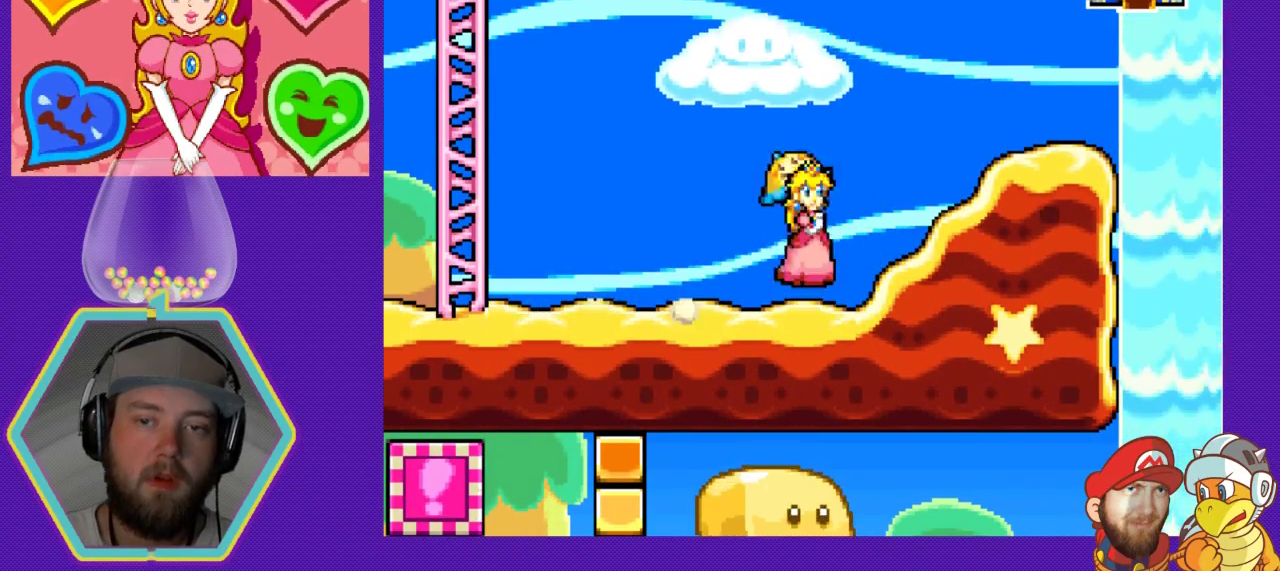
{"buttons": ["DPAD_LEFT"], "events": [[333, "A", "up"], [333, "DPAD_RIGHT", "up"], [467, "DPAD_LEFT", "down"]]}
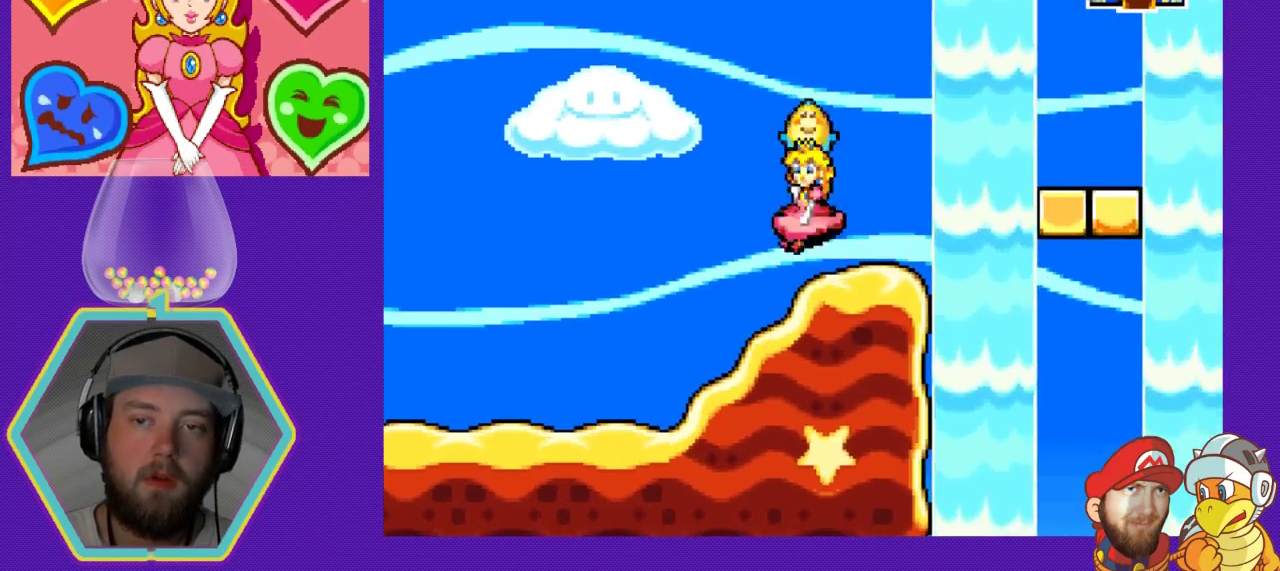
{"buttons": ["A", "DPAD_RIGHT"], "events": [[167, "DPAD_LEFT", "up"], [333, "DPAD_RIGHT", "down"], [500, "A", "down"]]}
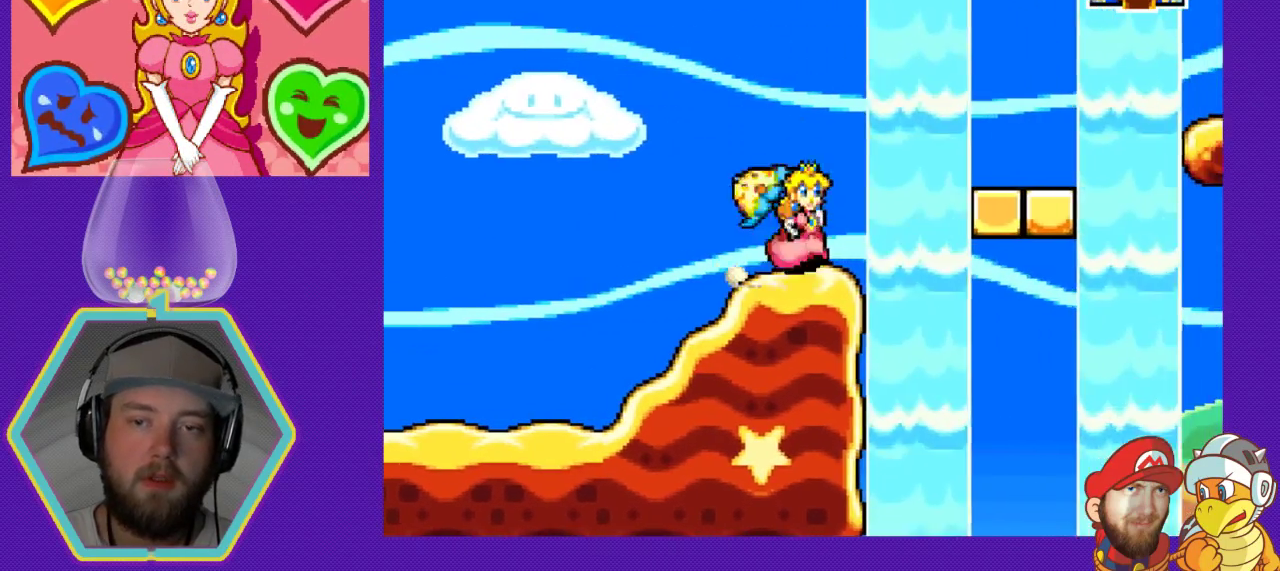
{"buttons": ["DPAD_LEFT"], "events": [[433, "DPAD_RIGHT", "up"], [467, "A", "up"], [467, "DPAD_LEFT", "down"]]}
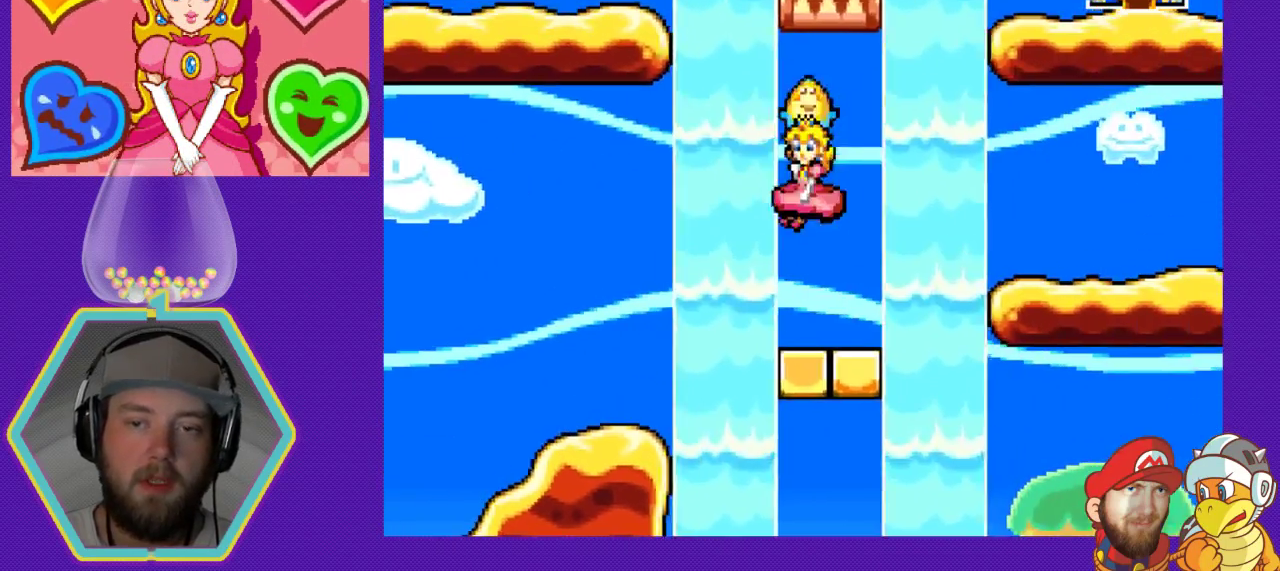
{"buttons": ["DPAD_RIGHT"], "events": [[300, "DPAD_LEFT", "up"], [400, "DPAD_RIGHT", "down"]]}
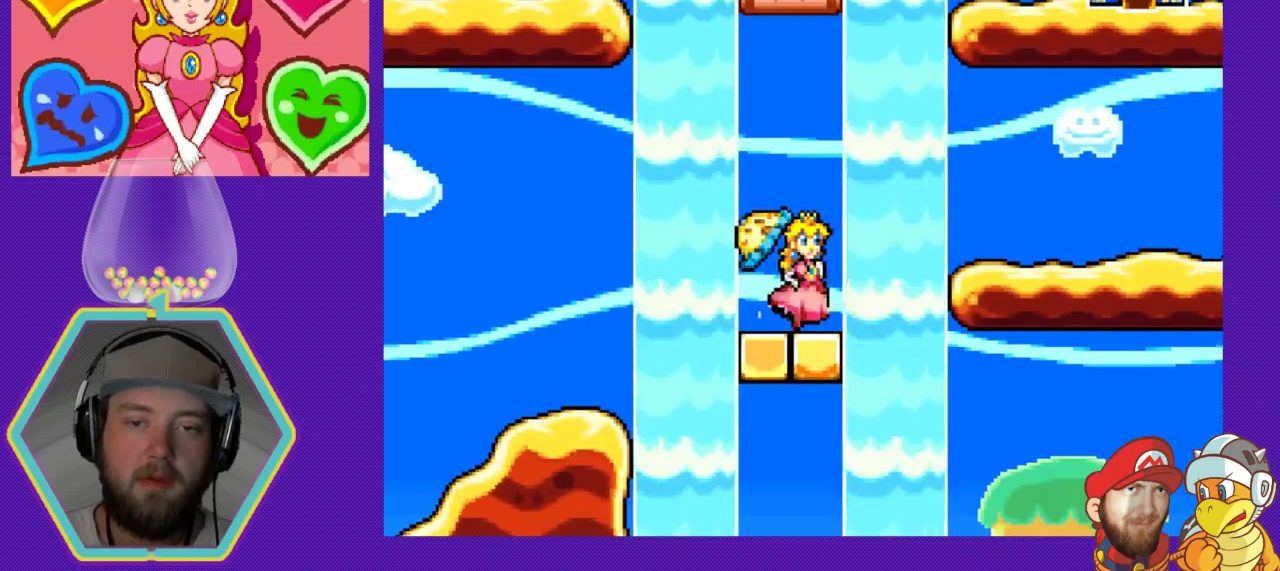
{"buttons": ["DPAD_RIGHT"], "events": [[100, "A", "down"], [300, "A", "up"]]}
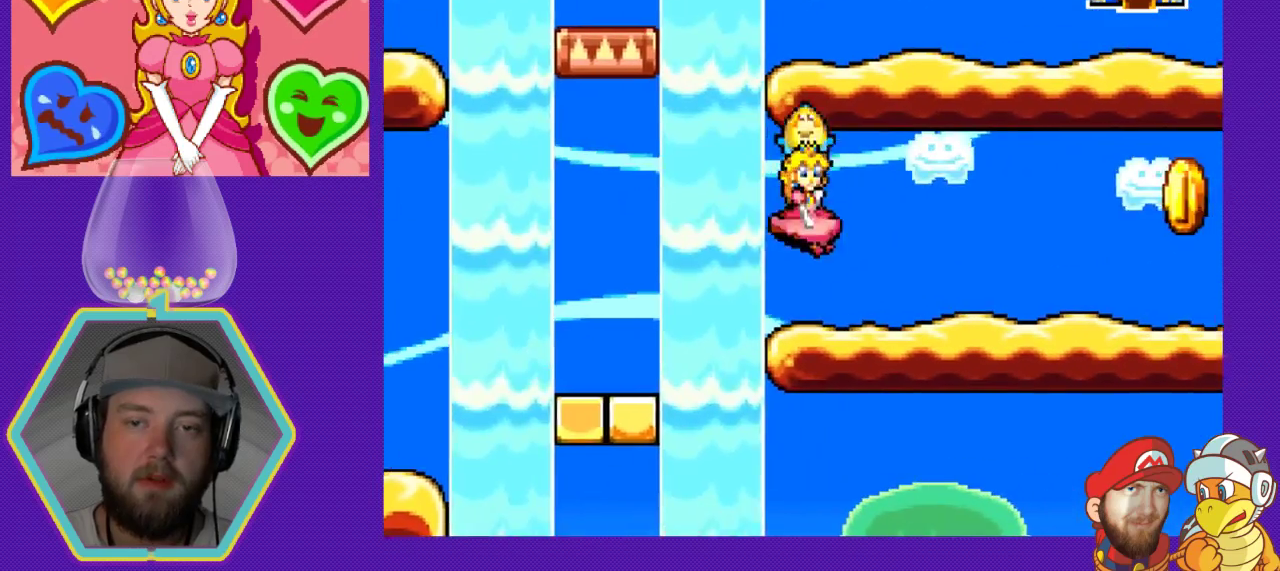
{"buttons": ["DPAD_RIGHT"], "events": []}
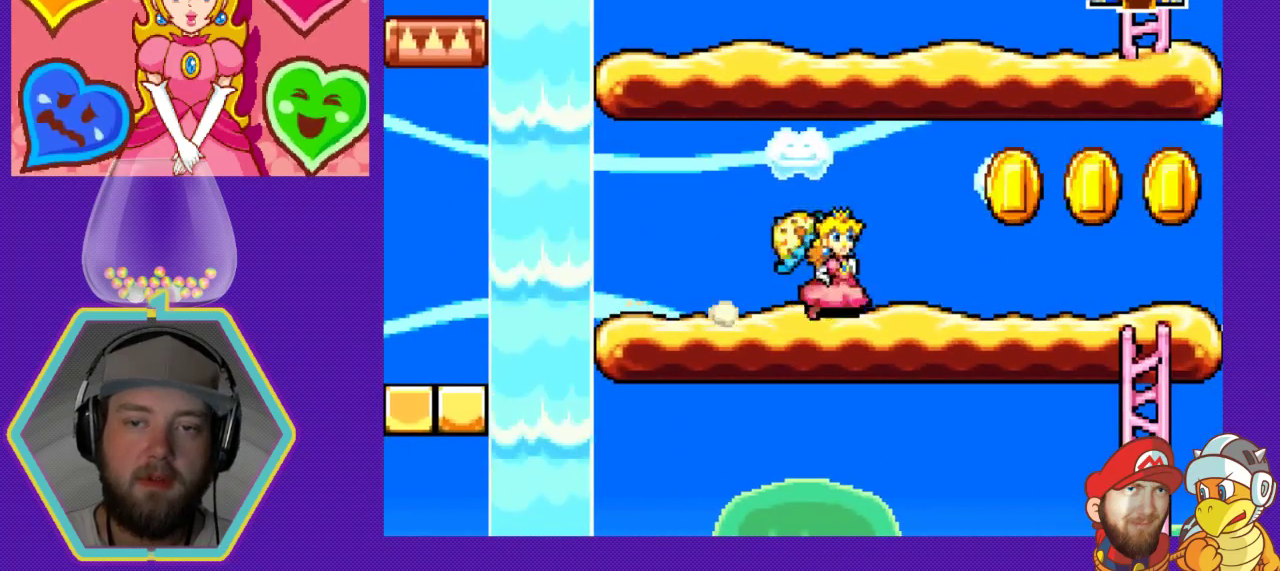
{"buttons": ["DPAD_RIGHT"], "events": [[267, "A", "down"], [433, "A", "up"]]}
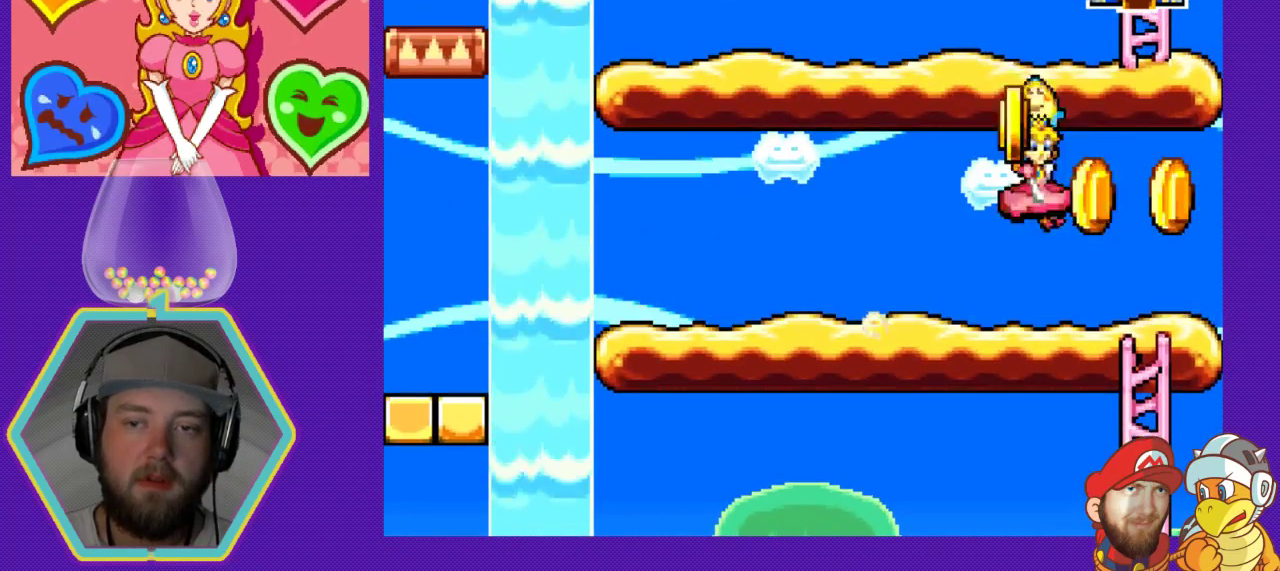
{"buttons": ["DPAD_LEFT"], "events": [[67, "DPAD_RIGHT", "up"], [367, "A", "down"], [467, "DPAD_LEFT", "down"], [500, "A", "up"]]}
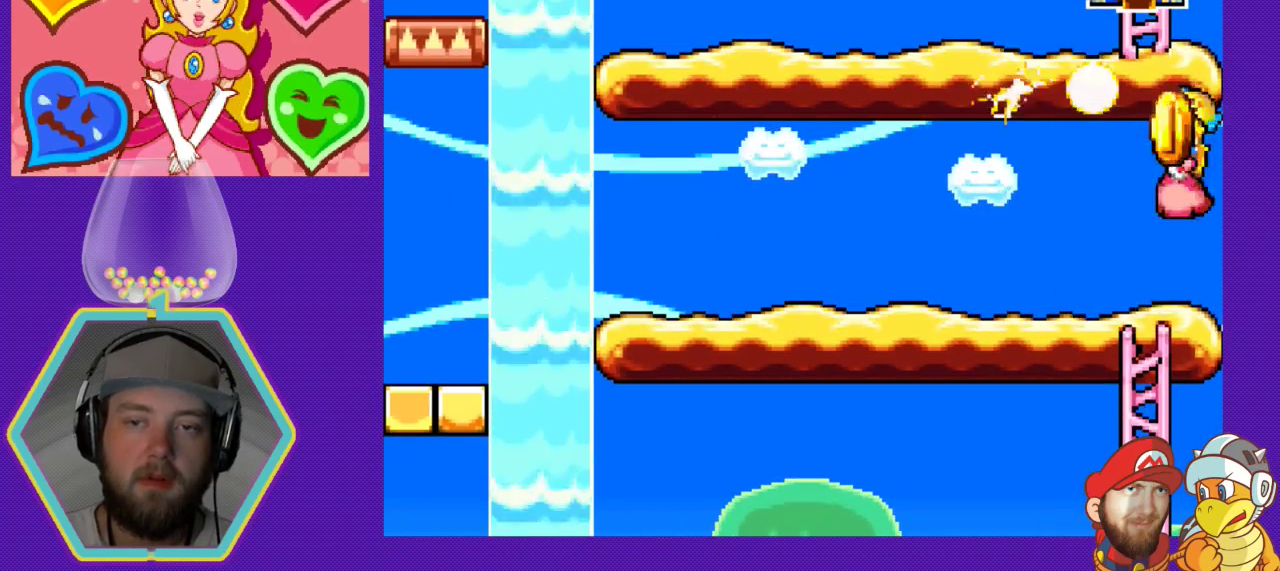
{"buttons": [], "events": [[167, "DPAD_LEFT", "up"]]}
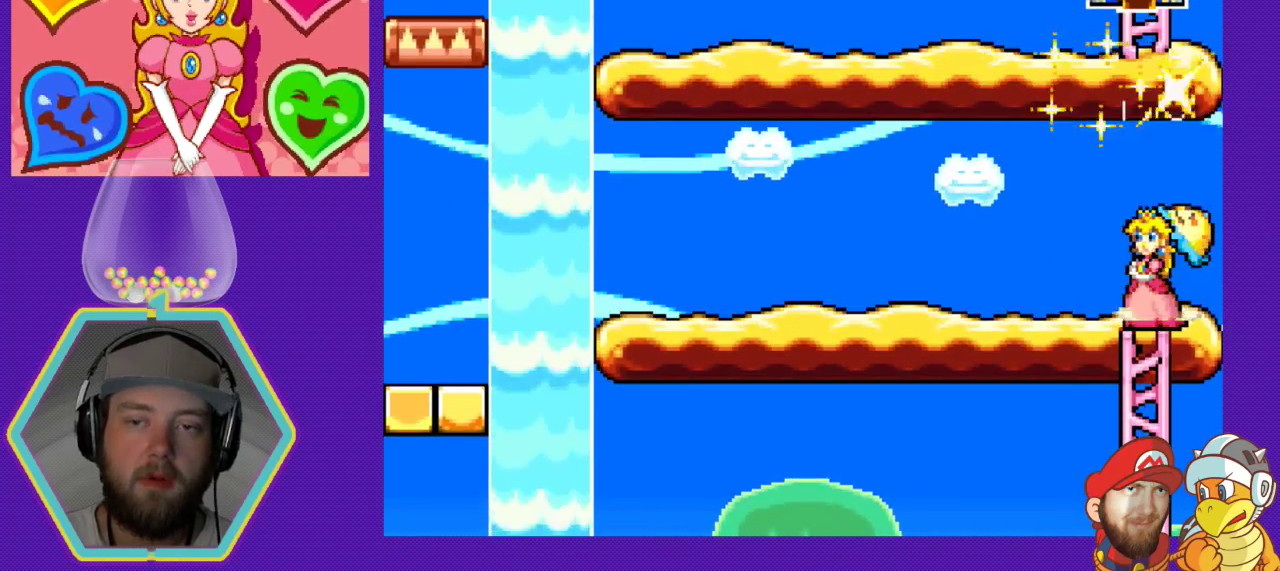
{"buttons": ["DPAD_DOWN"], "events": [[100, "DPAD_DOWN", "down"]]}
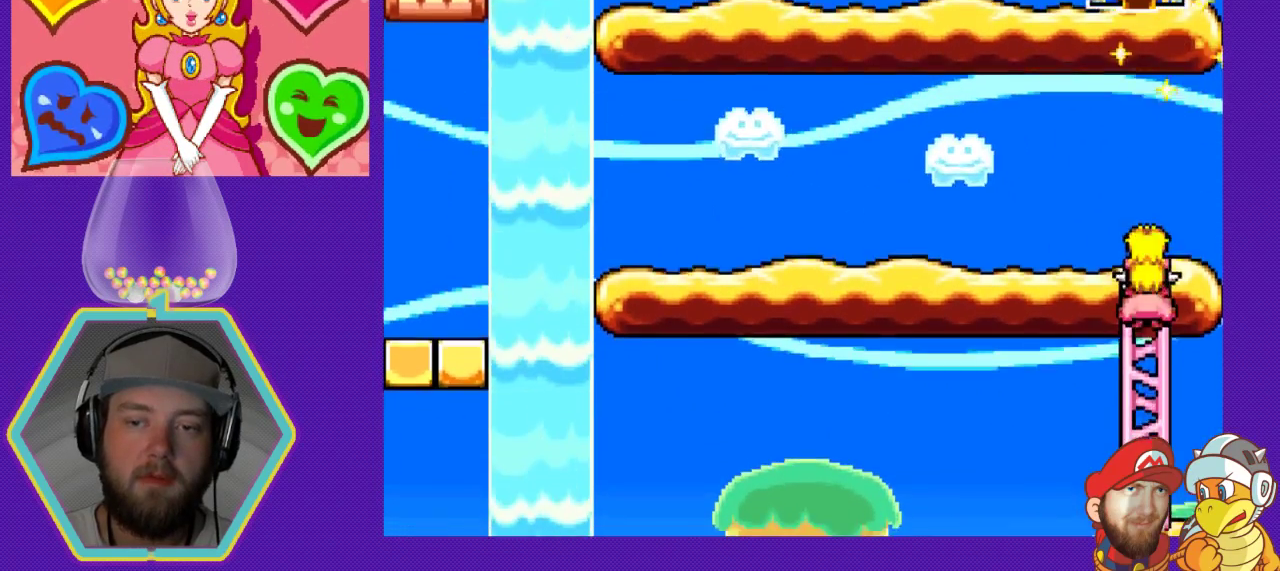
{"buttons": ["DPAD_DOWN"], "events": []}
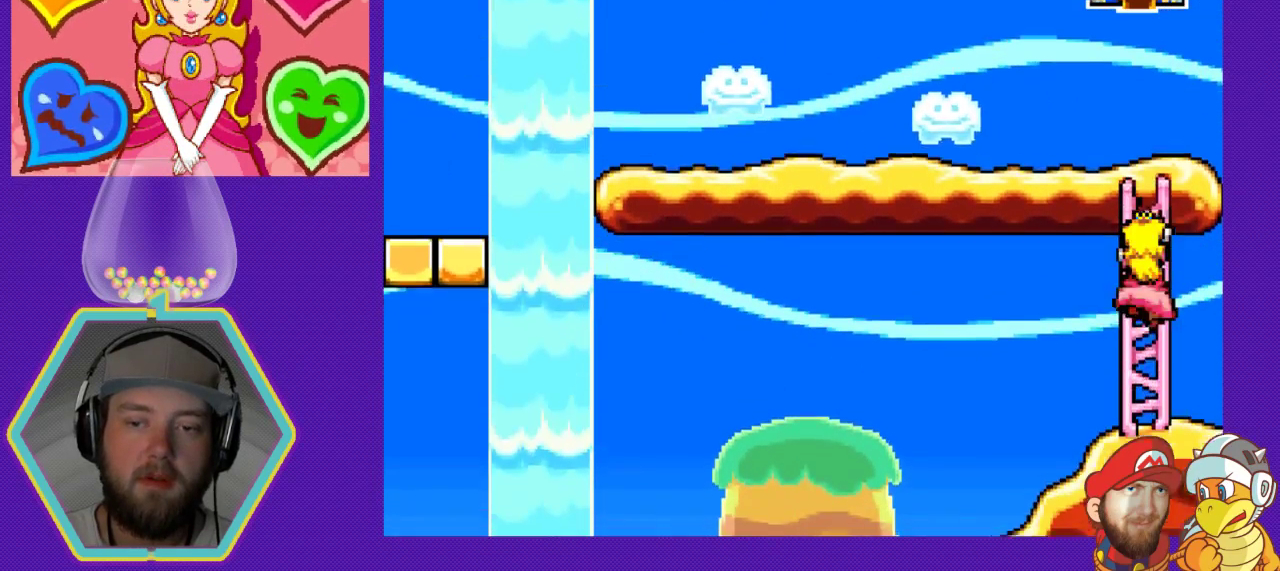
{"buttons": ["DPAD_DOWN"], "events": []}
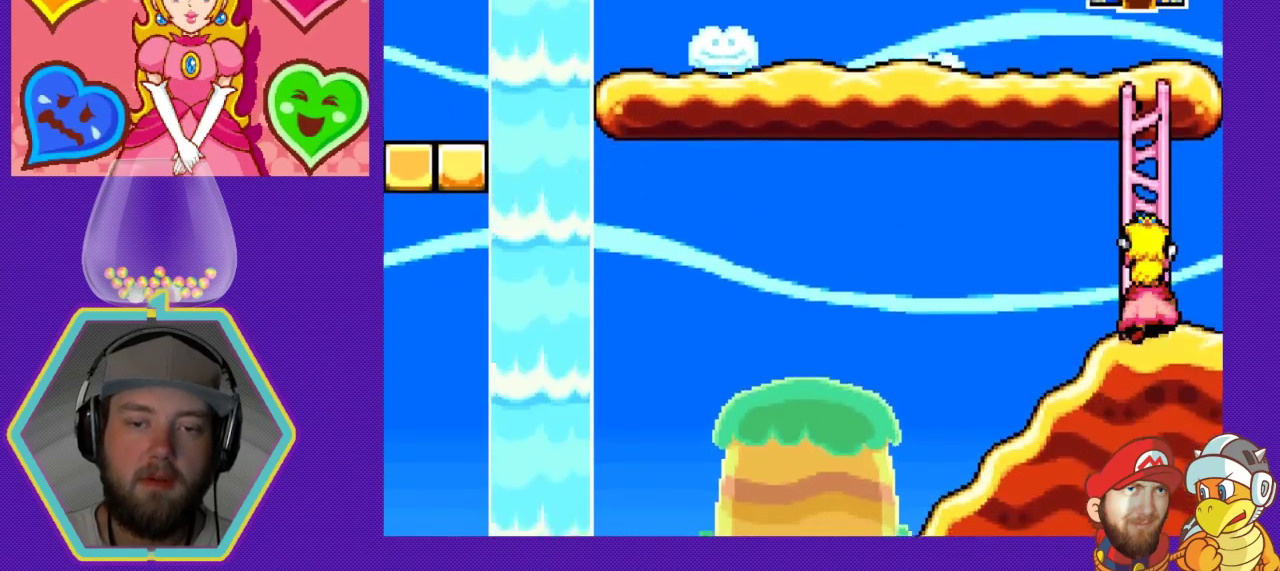
{"buttons": ["DPAD_LEFT"], "events": [[167, "DPAD_DOWN", "up"], [167, "DPAD_LEFT", "down"]]}
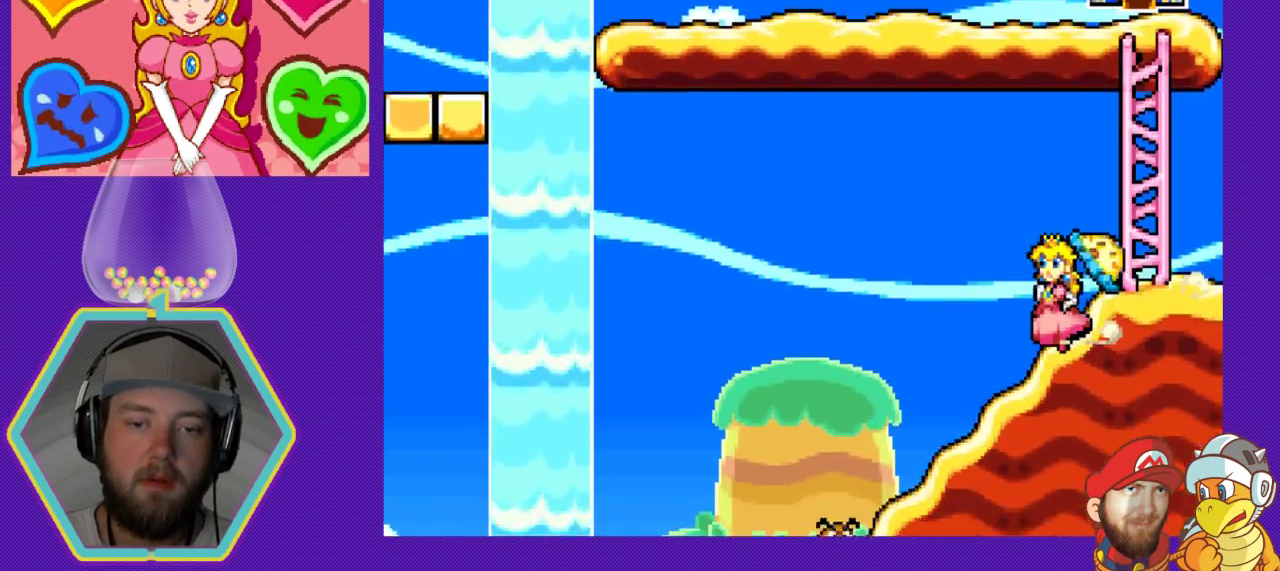
{"buttons": ["A"], "events": [[367, "DPAD_LEFT", "up"], [467, "A", "down"]]}
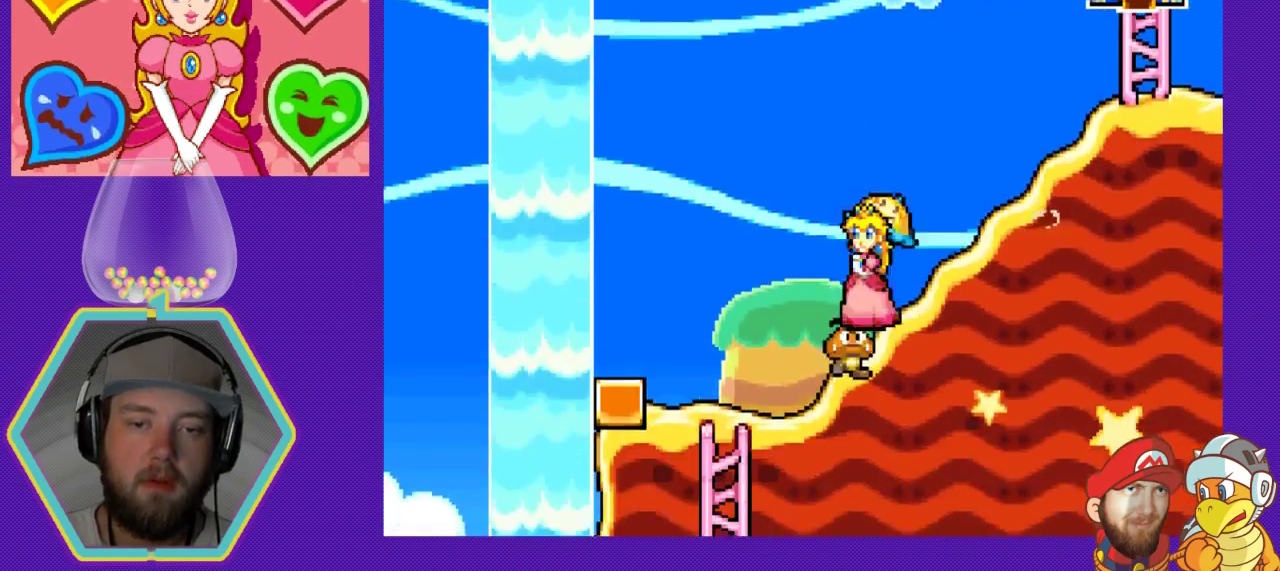
{"buttons": [], "events": [[100, "DPAD_RIGHT", "down"], [200, "A", "up"], [267, "DPAD_RIGHT", "up"], [367, "DPAD_LEFT", "down"], [433, "DPAD_LEFT", "up"]]}
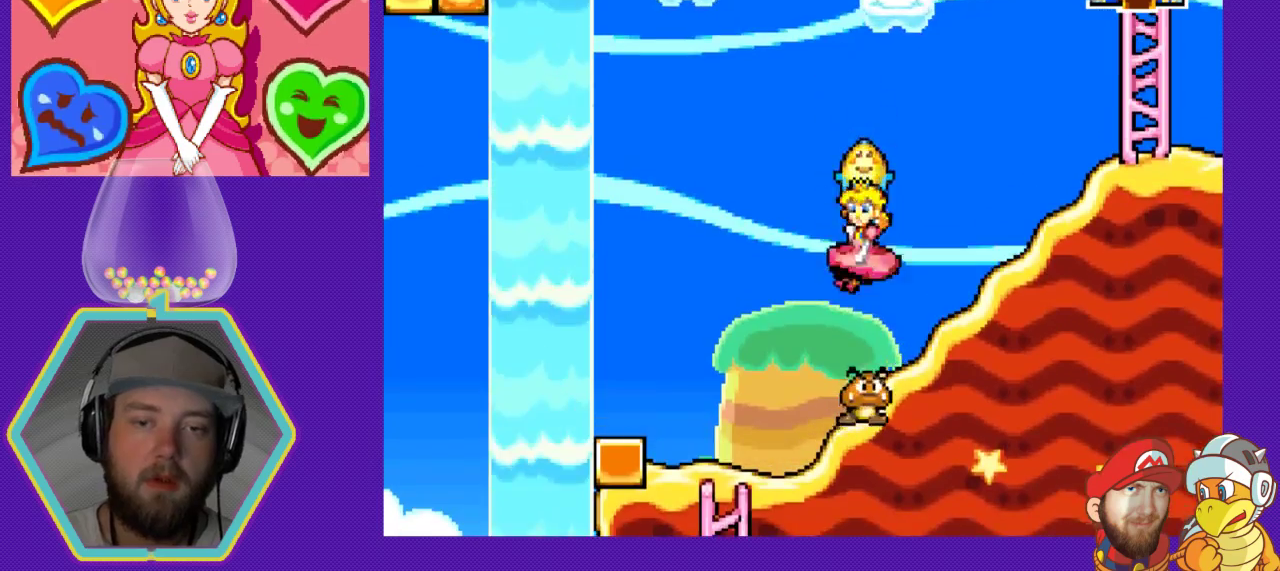
{"buttons": ["DPAD_LEFT"], "events": [[267, "DPAD_LEFT", "down"]]}
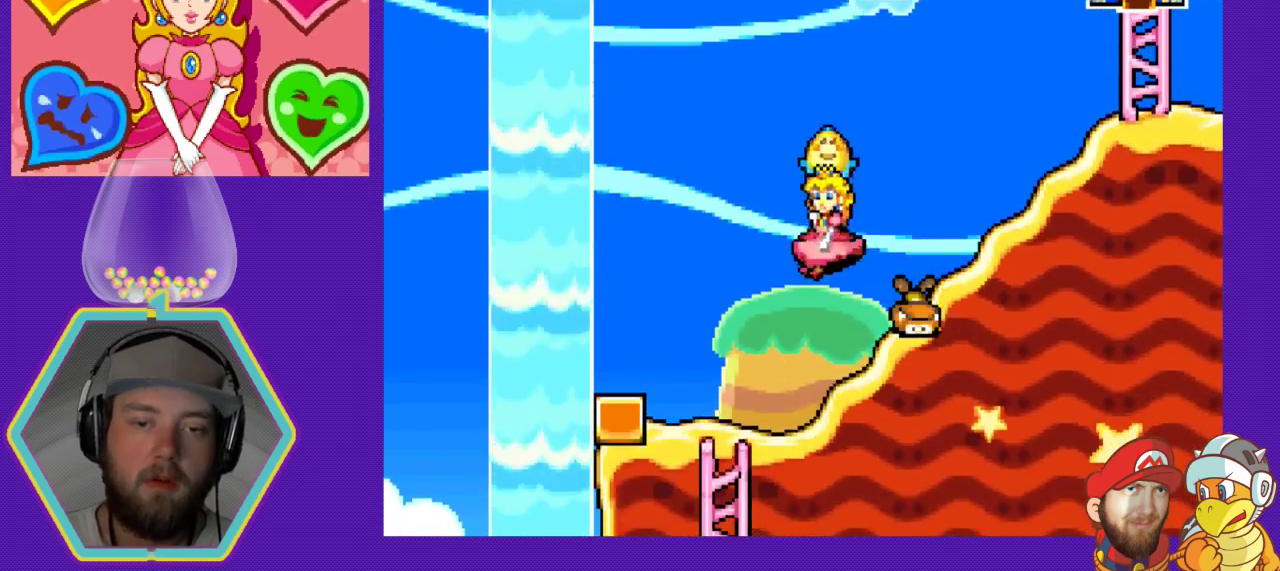
{"buttons": [], "events": [[33, "DPAD_LEFT", "up"], [333, "DPAD_RIGHT", "down"], [467, "DPAD_RIGHT", "up"]]}